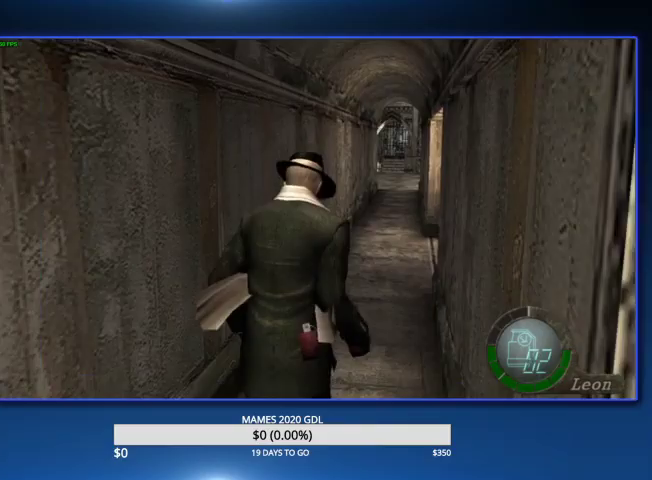
Gameplay with a controller (PlayStation layout); each line is a JSON object with the inputs held at the frame after it. "events" lists button and stick changes between this image and that frame as [ms after this image, input, new state], when the widget could be followed in between. Not read: TOUCHPAD.
{"buttons": ["CIRCLE"], "left_stick": "up", "right_stick": "center"}
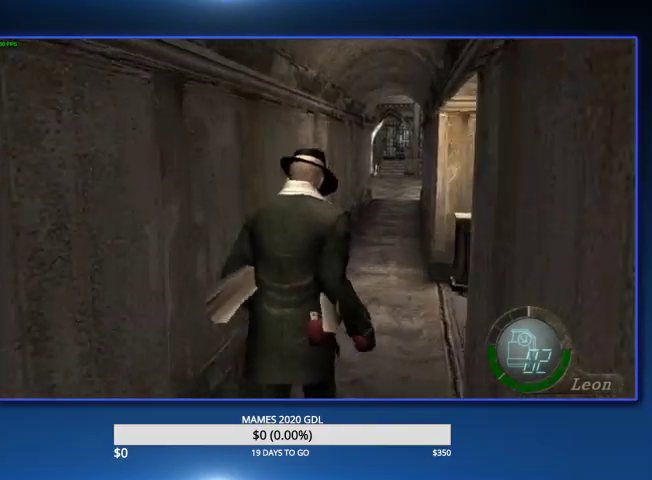
{"buttons": [], "left_stick": "up", "right_stick": "center", "events": [[33, "CIRCLE", "up"], [100, "CIRCLE", "down"], [167, "CIRCLE", "up"], [267, "CIRCLE", "down"], [300, "CIRCLE", "up"], [367, "CIRCLE", "down"], [467, "CIRCLE", "up"]]}
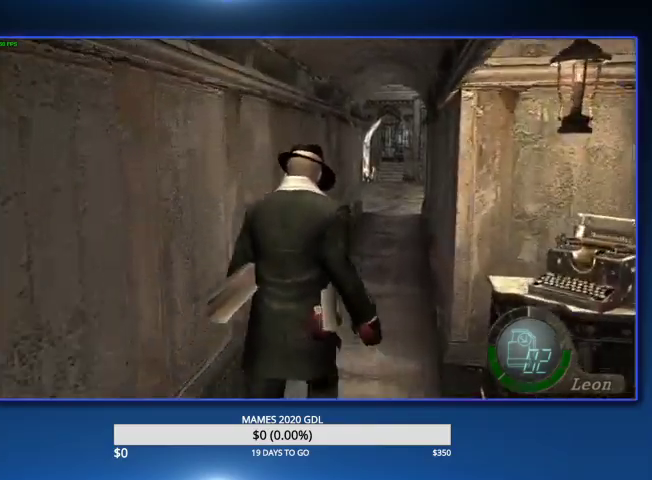
{"buttons": ["CIRCLE"], "left_stick": "up", "right_stick": "center", "events": [[33, "CIRCLE", "down"], [100, "CIRCLE", "up"], [167, "CIRCLE", "down"], [233, "CIRCLE", "up"], [333, "CIRCLE", "down"], [400, "CIRCLE", "up"], [467, "CIRCLE", "down"]]}
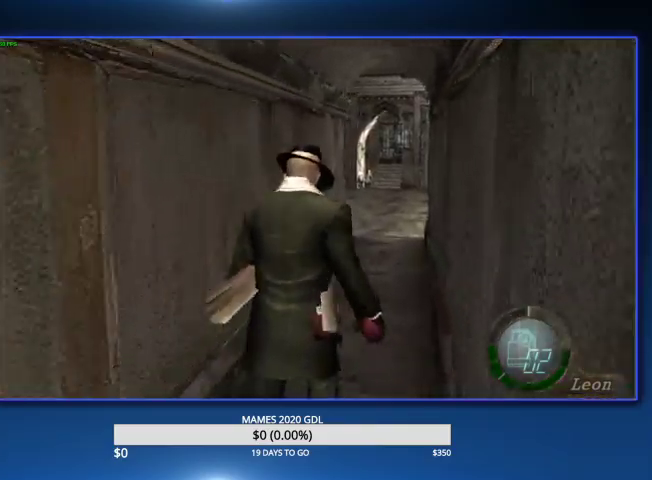
{"buttons": [], "left_stick": "up", "right_stick": "center"}
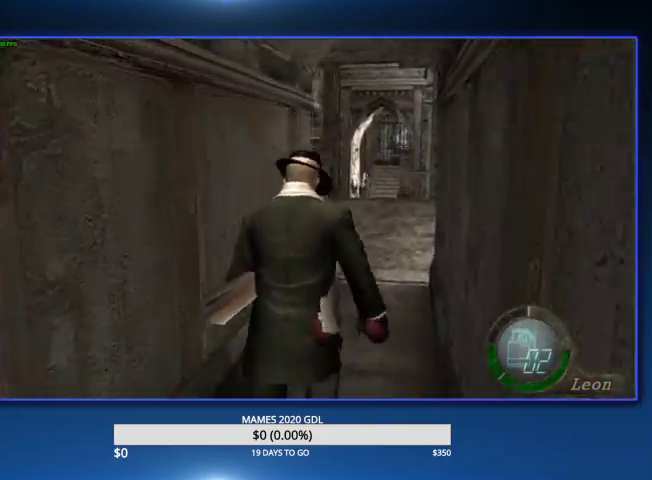
{"buttons": ["CIRCLE"], "left_stick": "up", "right_stick": "center"}
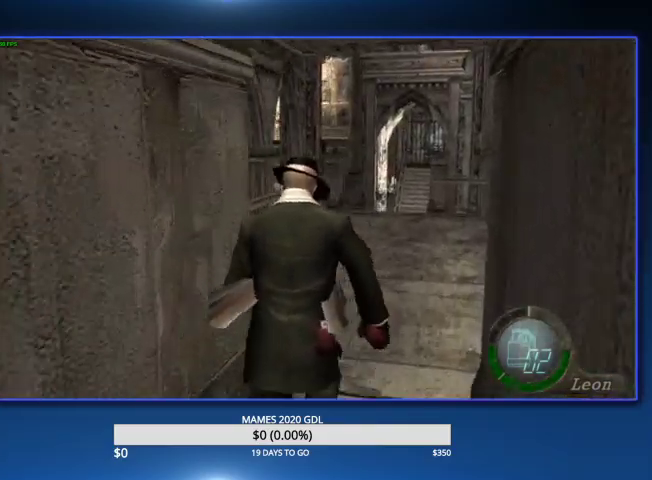
{"buttons": [], "left_stick": "up", "right_stick": "center", "events": [[33, "CIRCLE", "up"], [100, "CIRCLE", "down"], [167, "CIRCLE", "up"], [233, "CIRCLE", "down"], [233, "left_stick", "up-right"], [333, "CIRCLE", "up"], [333, "left_stick", "up"], [367, "CIRCLE", "down"], [433, "CIRCLE", "up"]]}
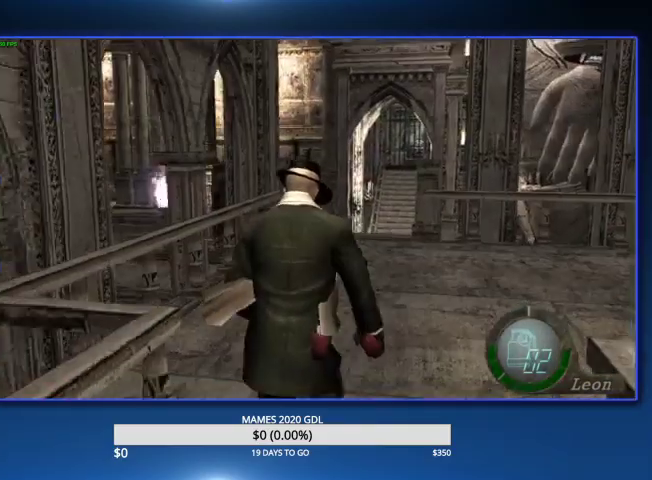
{"buttons": [], "left_stick": "up-right", "right_stick": "center"}
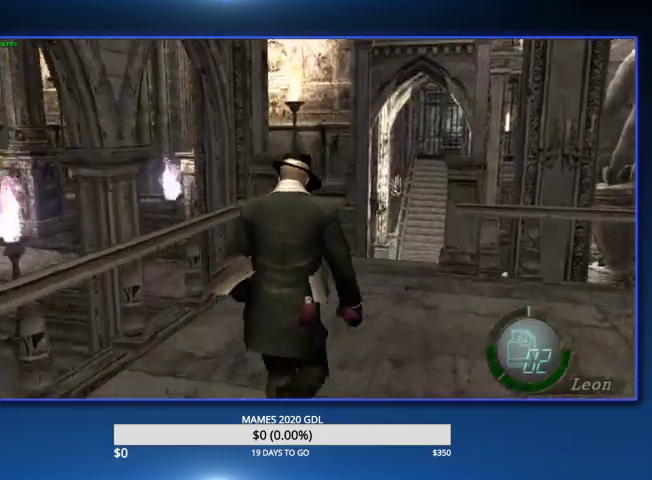
{"buttons": [], "left_stick": "up", "right_stick": "center"}